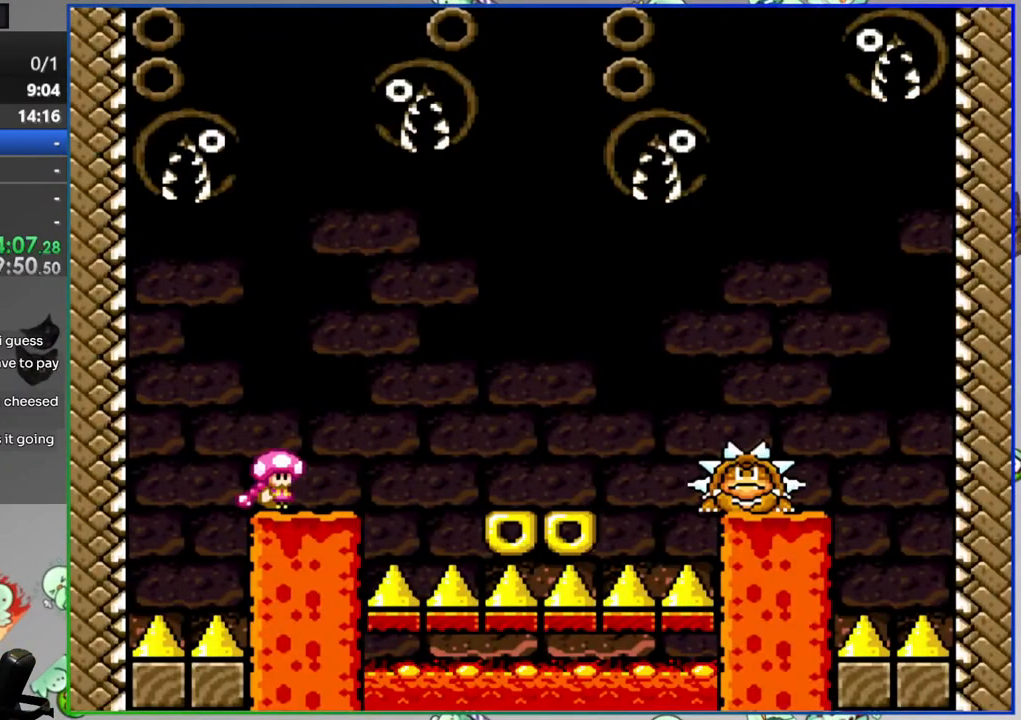
Gameplay with a controller (Nintendo layout); each line is a JSON object with the inputs held at the frame after it. "events" lists button and stick changes between this image and that frame as [ms after this image, input, new state], when the widget could be followed in between. Not read: L3 R3.
{"buttons": ["B", "Y", "DPAD_RIGHT"], "events": [[150, "B", "down"]]}
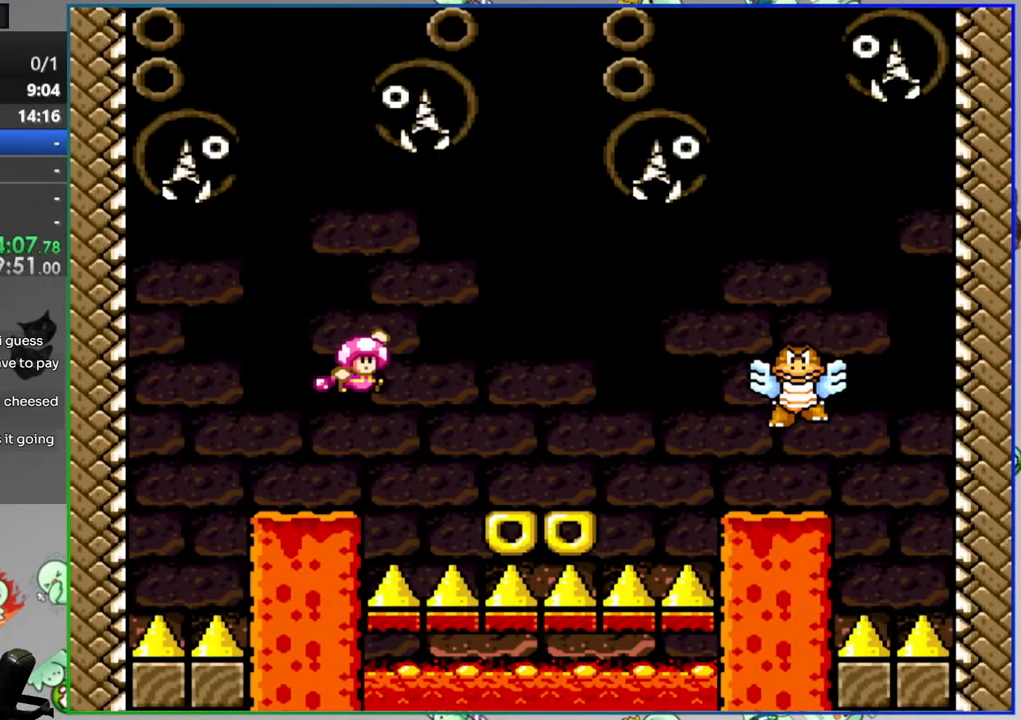
{"buttons": ["Y", "DPAD_RIGHT"], "events": [[100, "DPAD_LEFT", "down"], [100, "DPAD_RIGHT", "up"], [350, "B", "up"], [400, "DPAD_LEFT", "up"], [450, "DPAD_RIGHT", "down"]]}
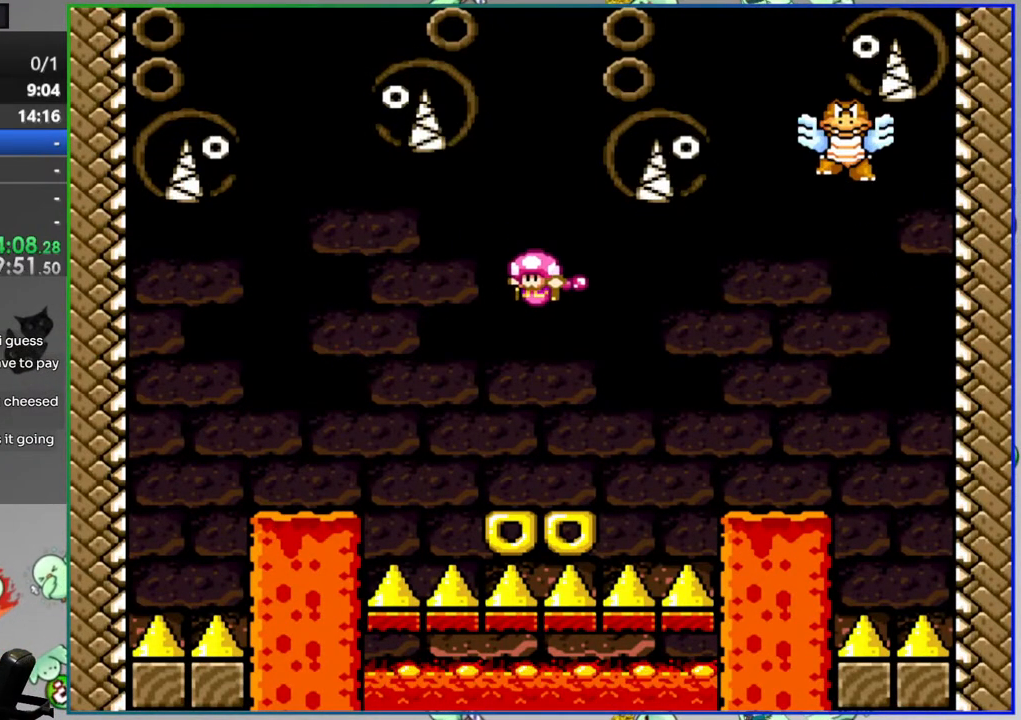
{"buttons": ["B", "Y", "DPAD_RIGHT"], "events": [[150, "B", "down"], [150, "DPAD_RIGHT", "up"], [200, "DPAD_LEFT", "down"], [250, "B", "up"], [350, "B", "down"], [350, "DPAD_LEFT", "up"], [500, "DPAD_RIGHT", "down"]]}
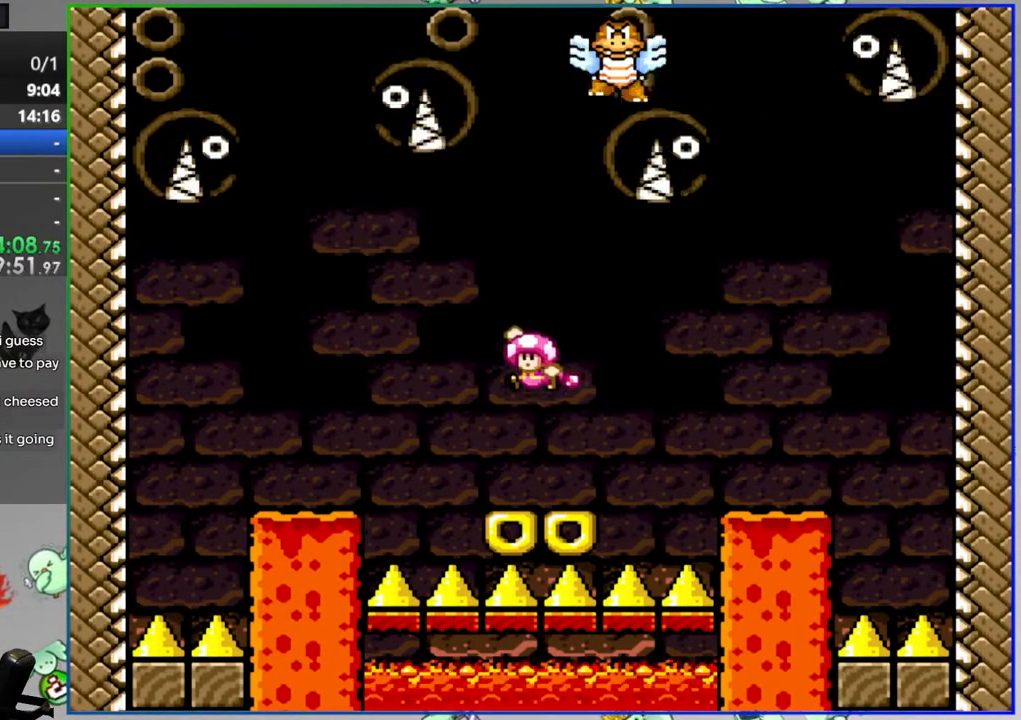
{"buttons": ["Y", "DPAD_RIGHT"], "events": [[100, "B", "up"], [150, "DPAD_RIGHT", "up"], [200, "DPAD_LEFT", "down"], [350, "B", "down"], [350, "DPAD_LEFT", "up"], [400, "DPAD_RIGHT", "down"], [450, "B", "up"]]}
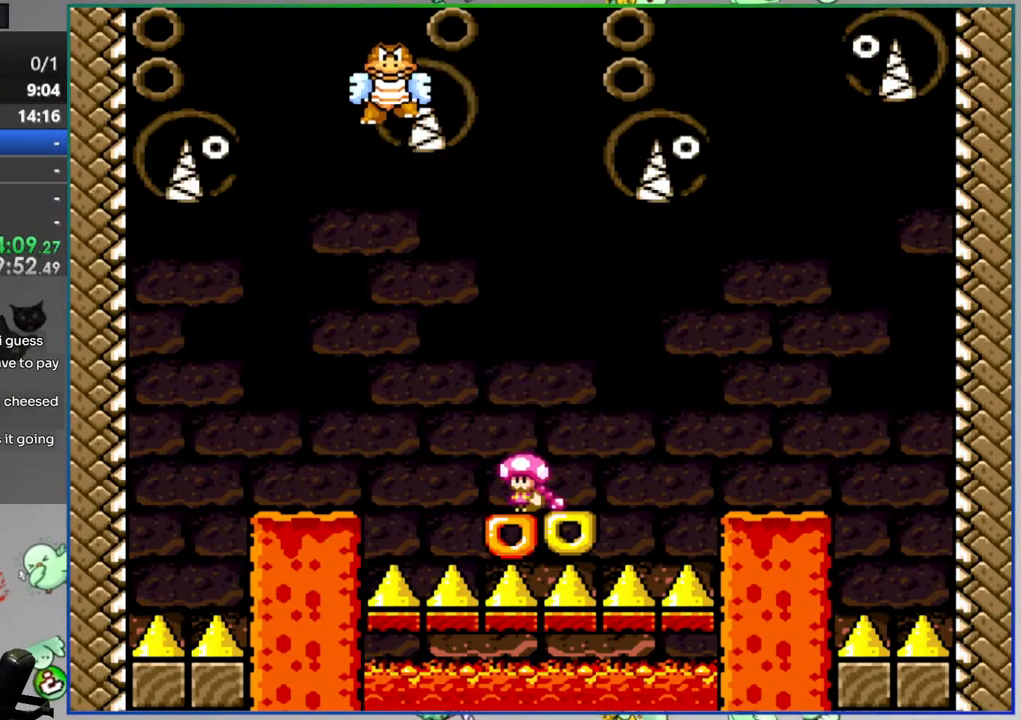
{"buttons": ["Y", "DPAD_RIGHT"], "events": [[50, "B", "down"], [100, "DPAD_RIGHT", "up"], [150, "DPAD_LEFT", "down"], [300, "DPAD_LEFT", "up"], [400, "B", "up"], [400, "DPAD_RIGHT", "down"]]}
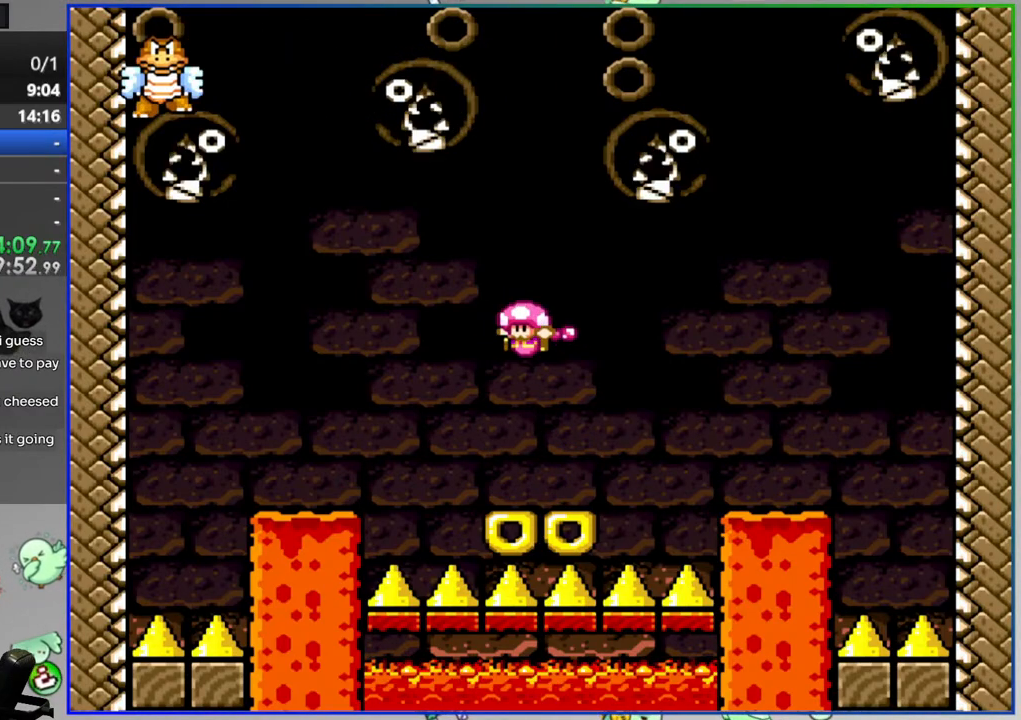
{"buttons": ["Y"], "events": [[50, "DPAD_RIGHT", "up"], [150, "B", "down"], [250, "B", "up"], [400, "DPAD_LEFT", "down"], [500, "DPAD_LEFT", "up"]]}
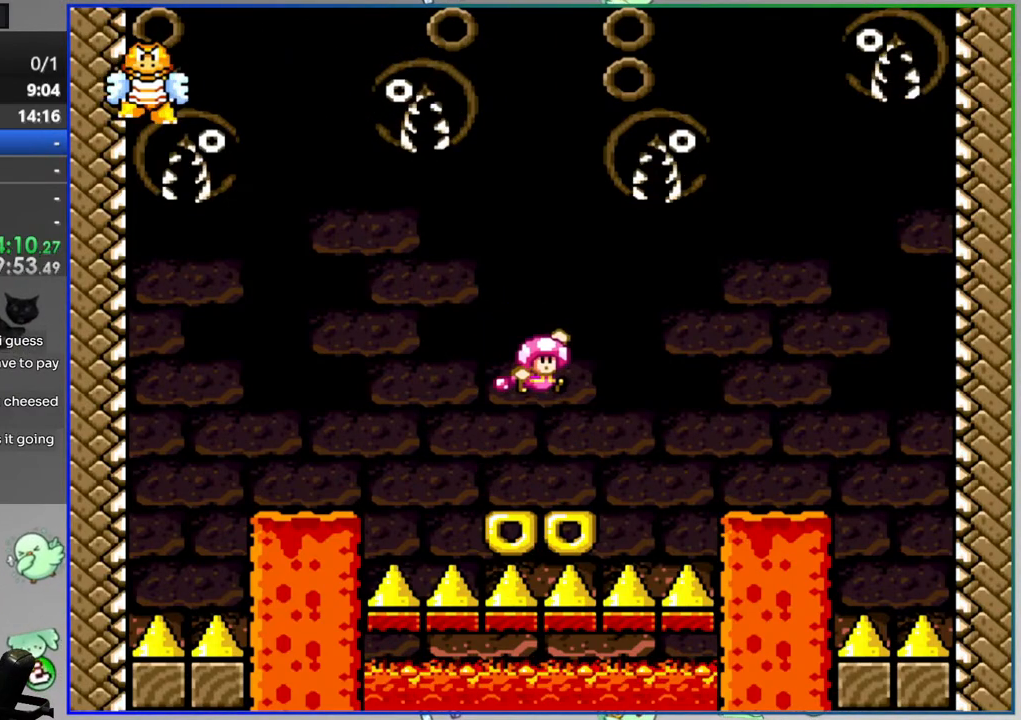
{"buttons": ["B", "Y", "DPAD_LEFT"], "events": [[50, "DPAD_RIGHT", "down"], [350, "DPAD_RIGHT", "up"], [400, "B", "down"], [400, "DPAD_LEFT", "down"]]}
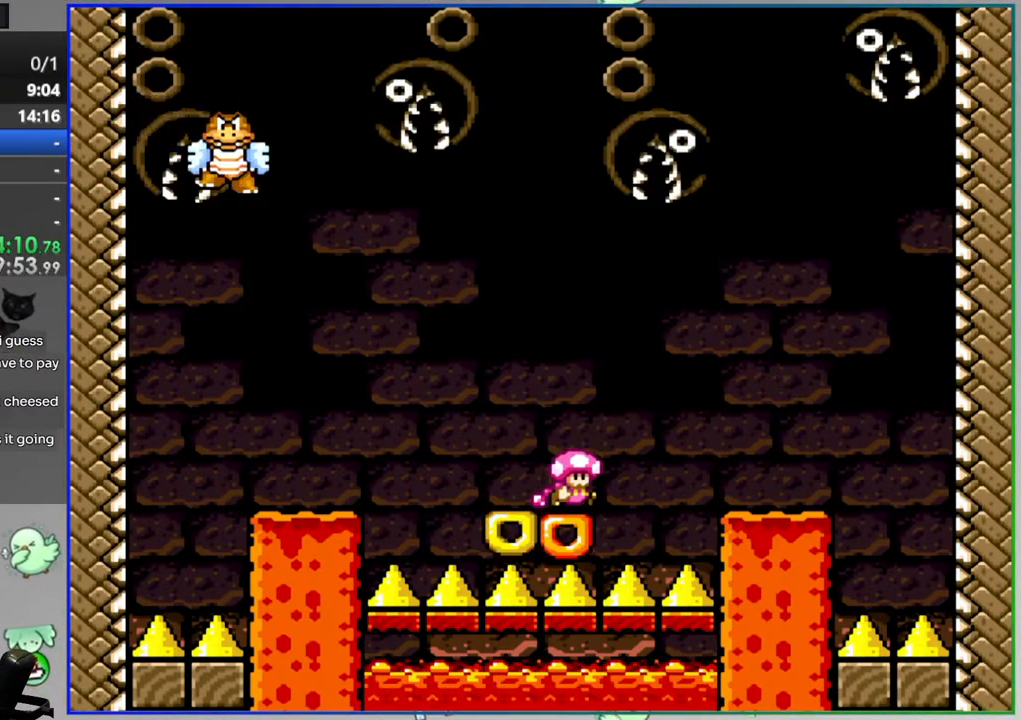
{"buttons": ["Y", "DPAD_RIGHT"], "events": [[50, "DPAD_LEFT", "up"], [250, "B", "up"], [450, "DPAD_RIGHT", "down"]]}
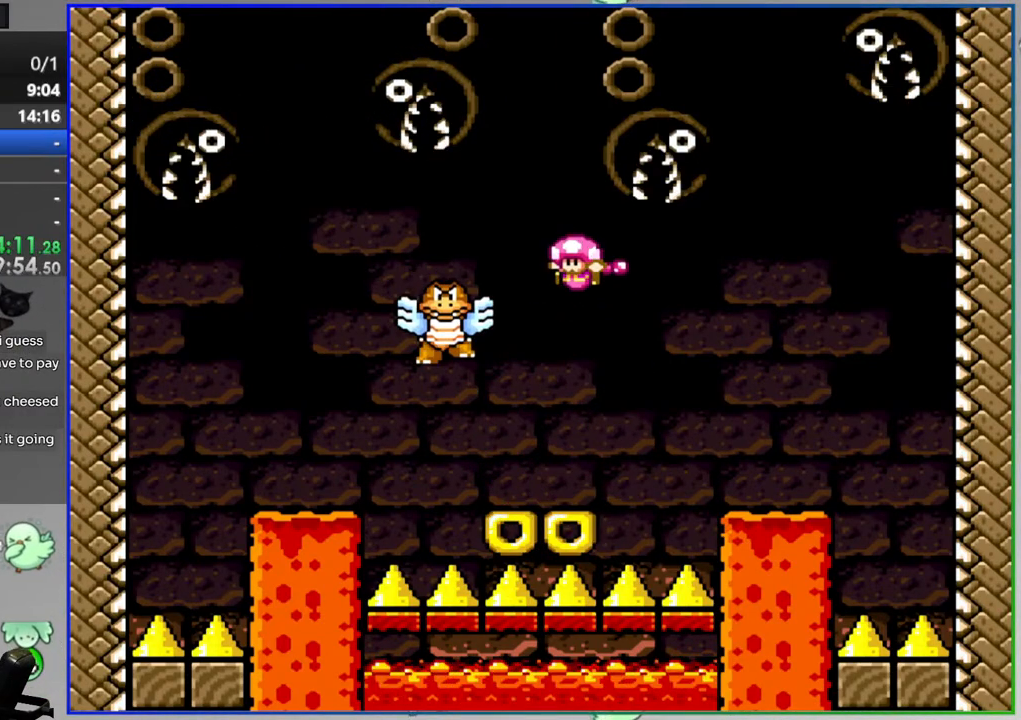
{"buttons": [], "events": [[50, "DPAD_RIGHT", "up"], [100, "B", "down"], [150, "DPAD_LEFT", "down"], [250, "DPAD_LEFT", "up"], [350, "B", "up"], [400, "Y", "up"]]}
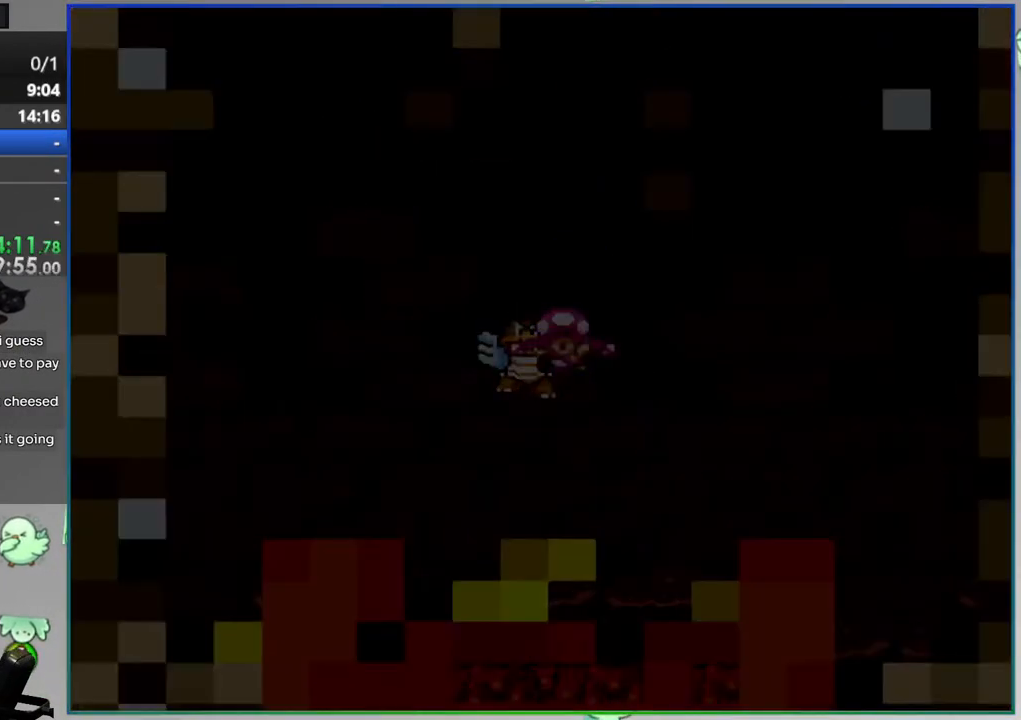
{"buttons": ["Y"], "events": [[100, "A", "down"], [200, "A", "up"], [500, "Y", "down"]]}
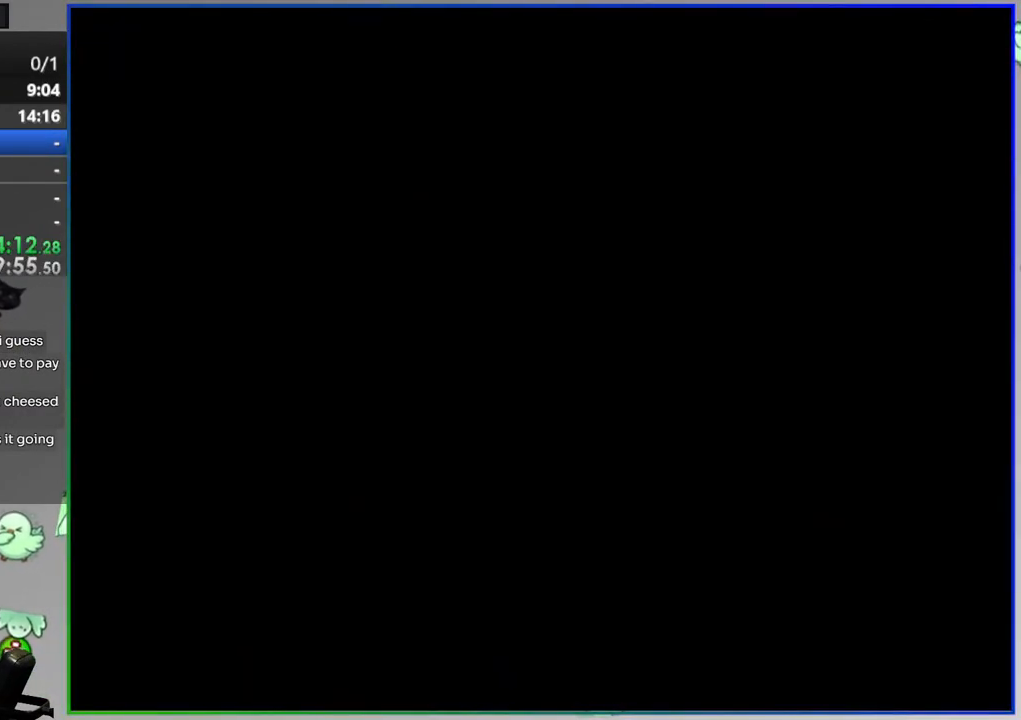
{"buttons": ["Y"], "events": []}
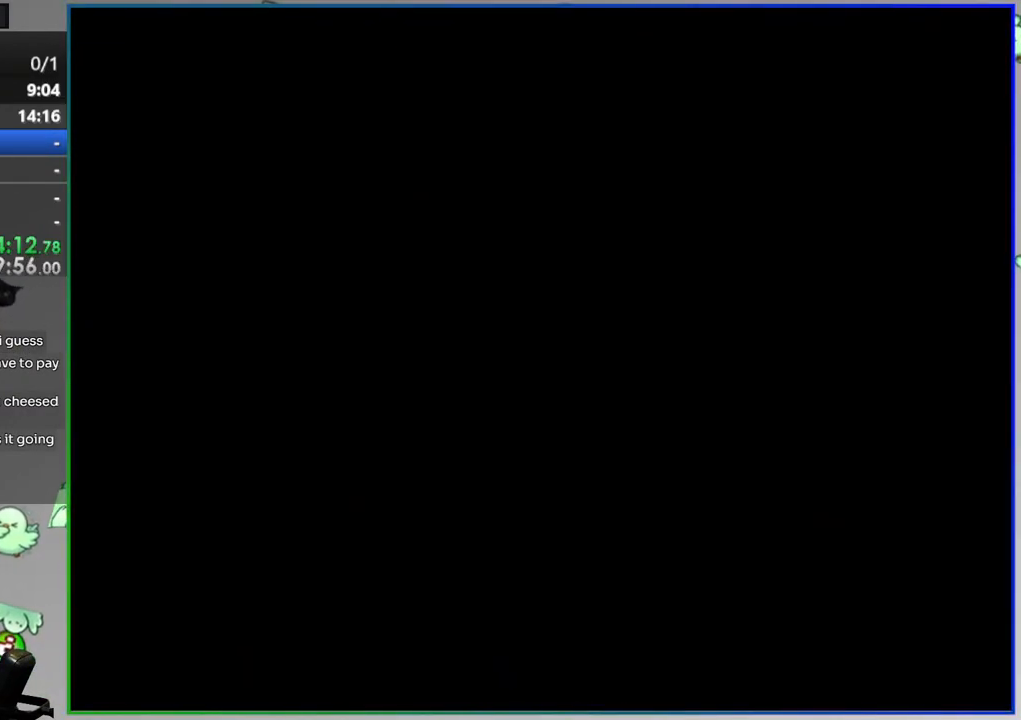
{"buttons": ["Y"], "events": []}
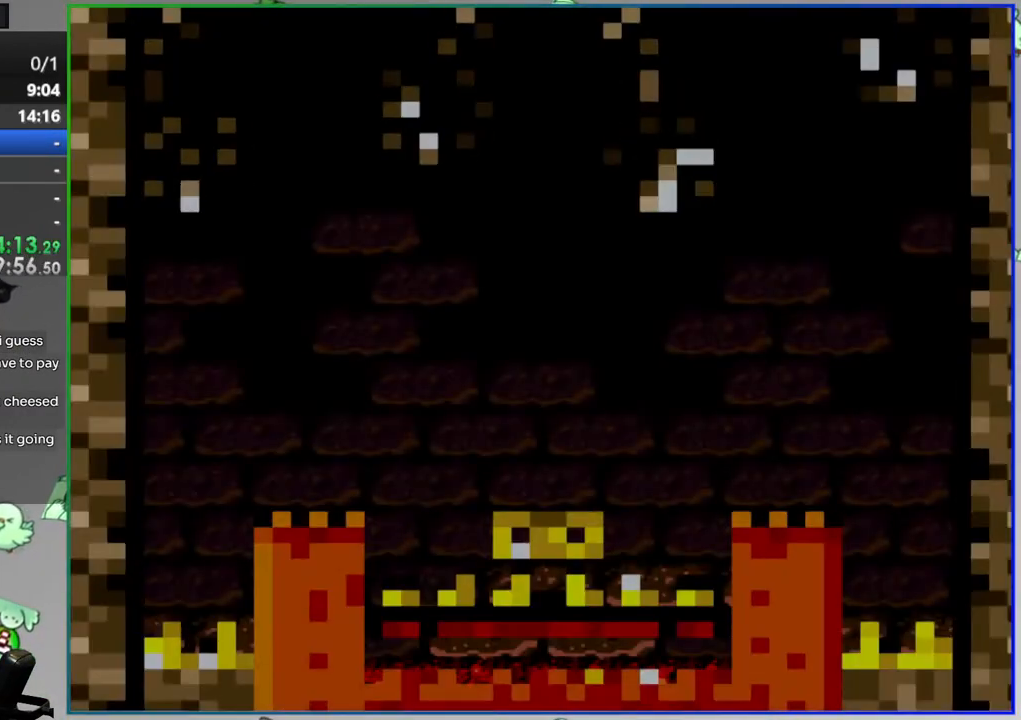
{"buttons": ["Y"], "events": []}
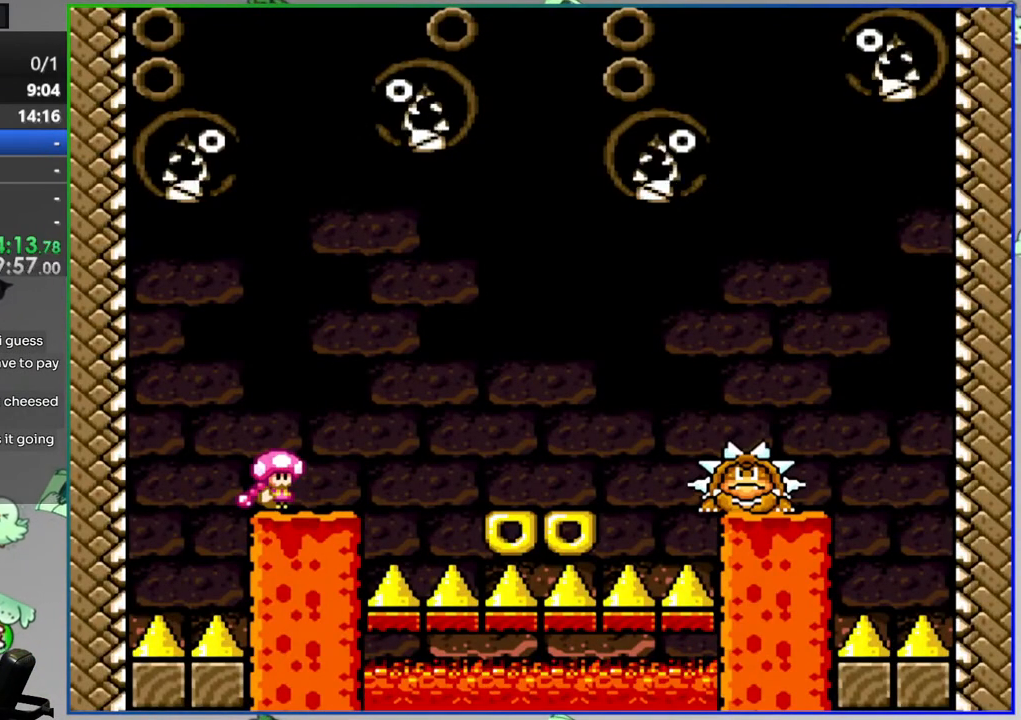
{"buttons": ["Y"], "events": []}
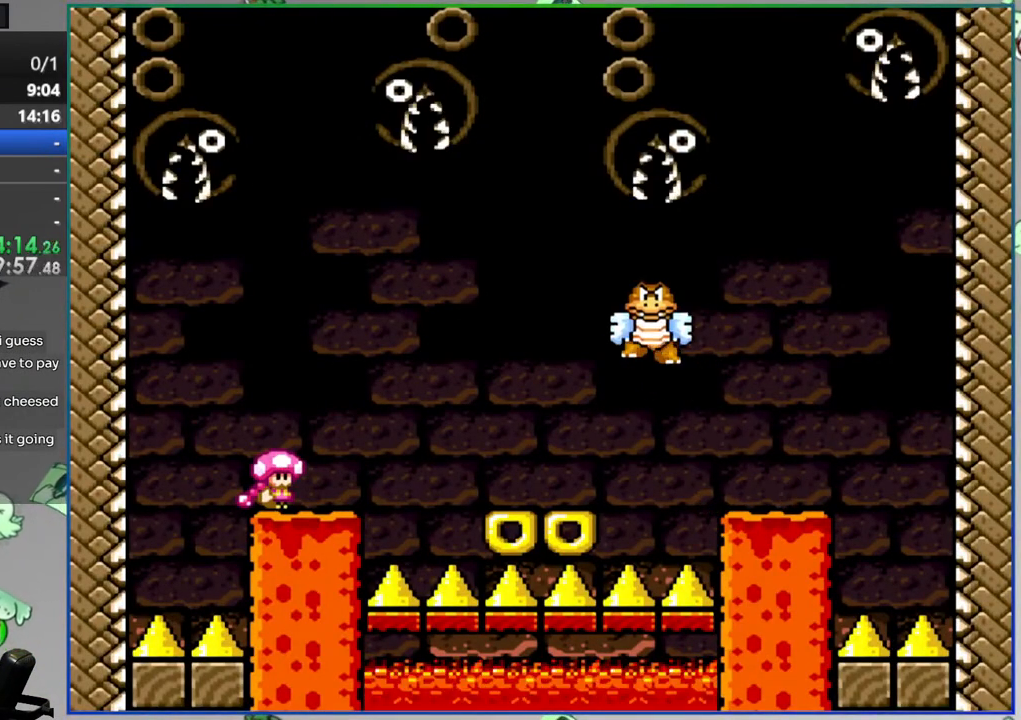
{"buttons": ["Y"], "events": [[83, "DPAD_RIGHT", "down"], [183, "DPAD_RIGHT", "up"]]}
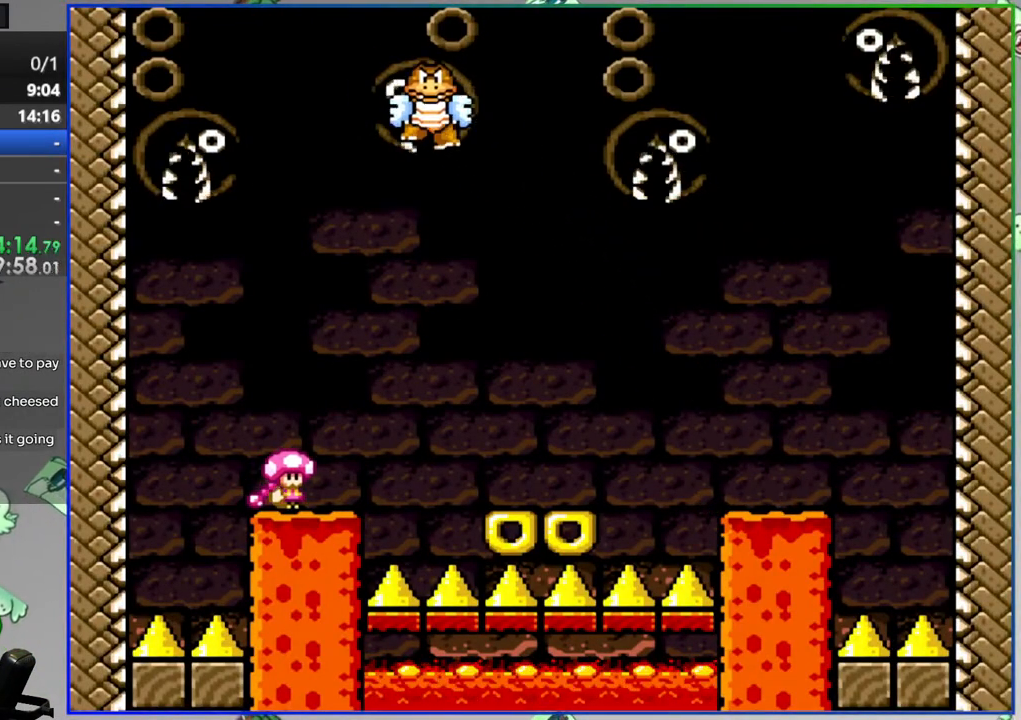
{"buttons": ["Y"], "events": []}
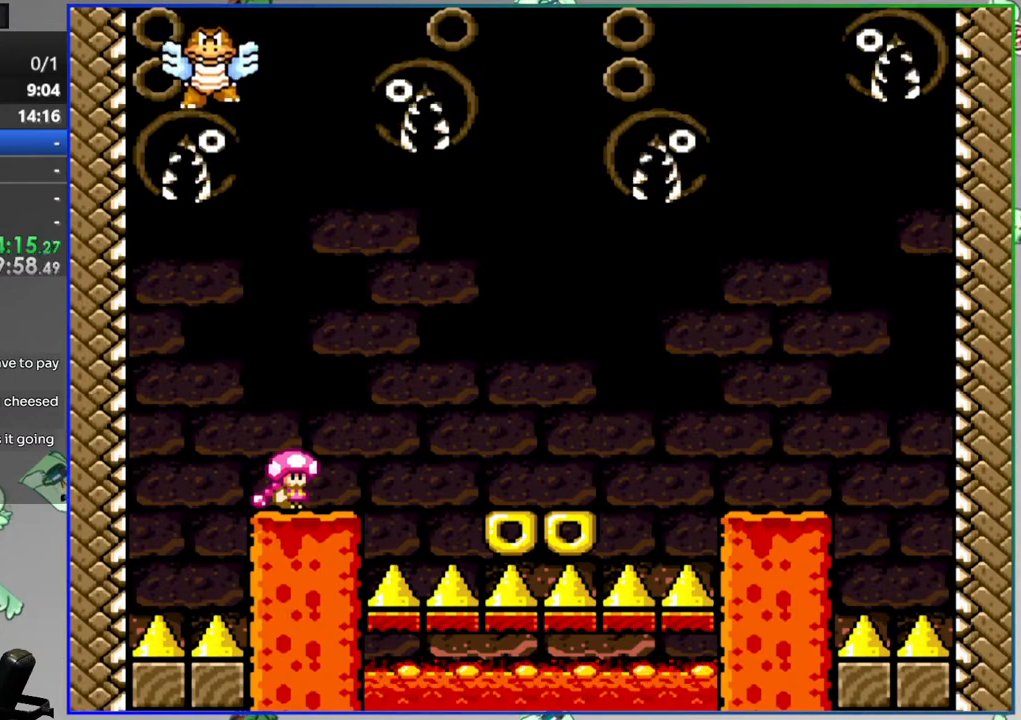
{"buttons": ["Y"], "events": []}
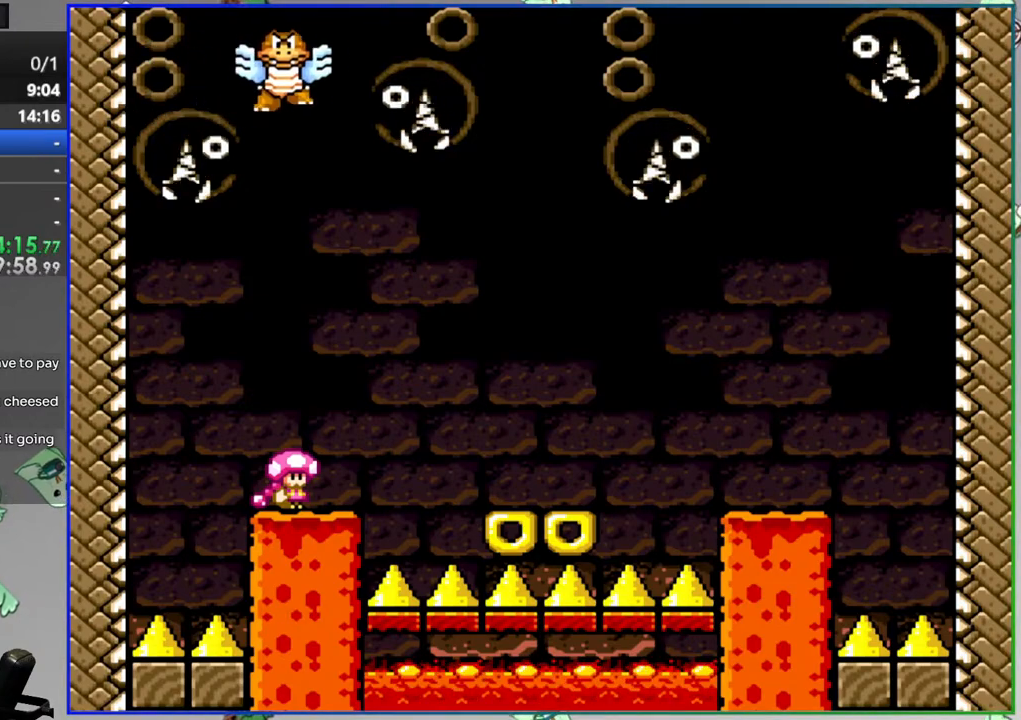
{"buttons": ["Y"], "events": []}
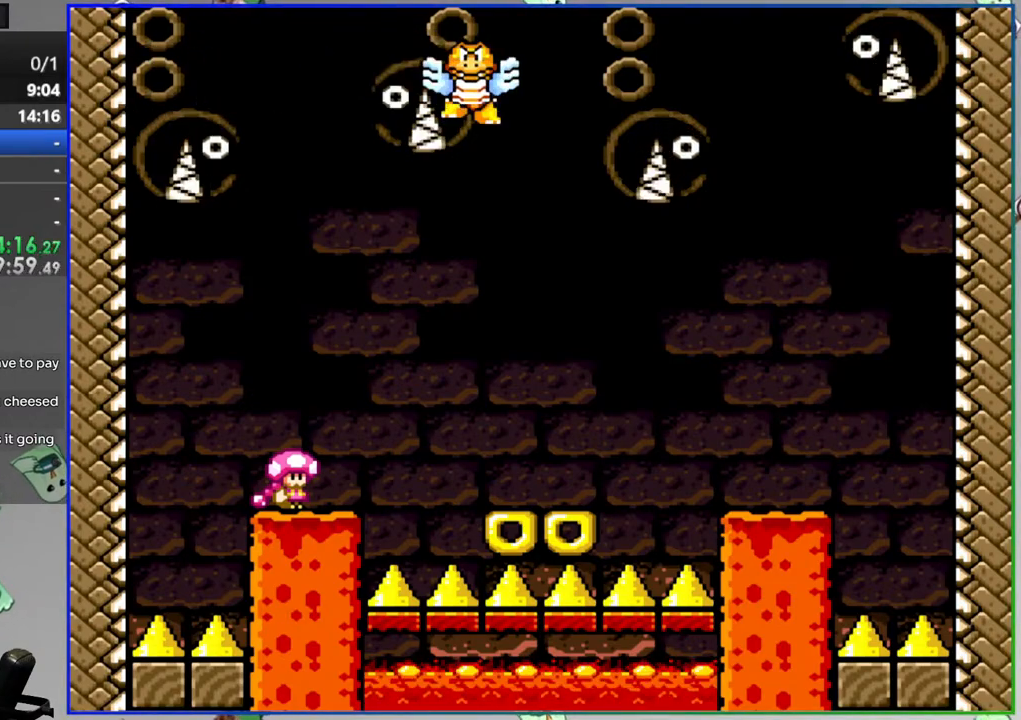
{"buttons": ["Y", "DPAD_LEFT"], "events": [[467, "DPAD_LEFT", "down"]]}
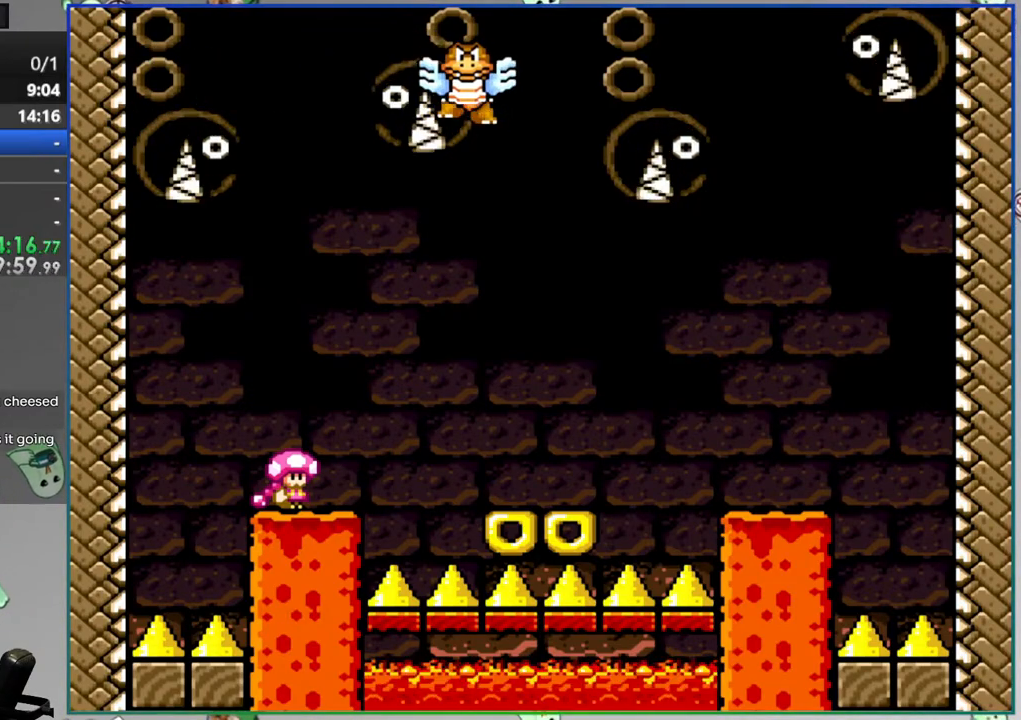
{"buttons": ["A", "Y"], "events": [[200, "A", "down"], [283, "DPAD_LEFT", "up"]]}
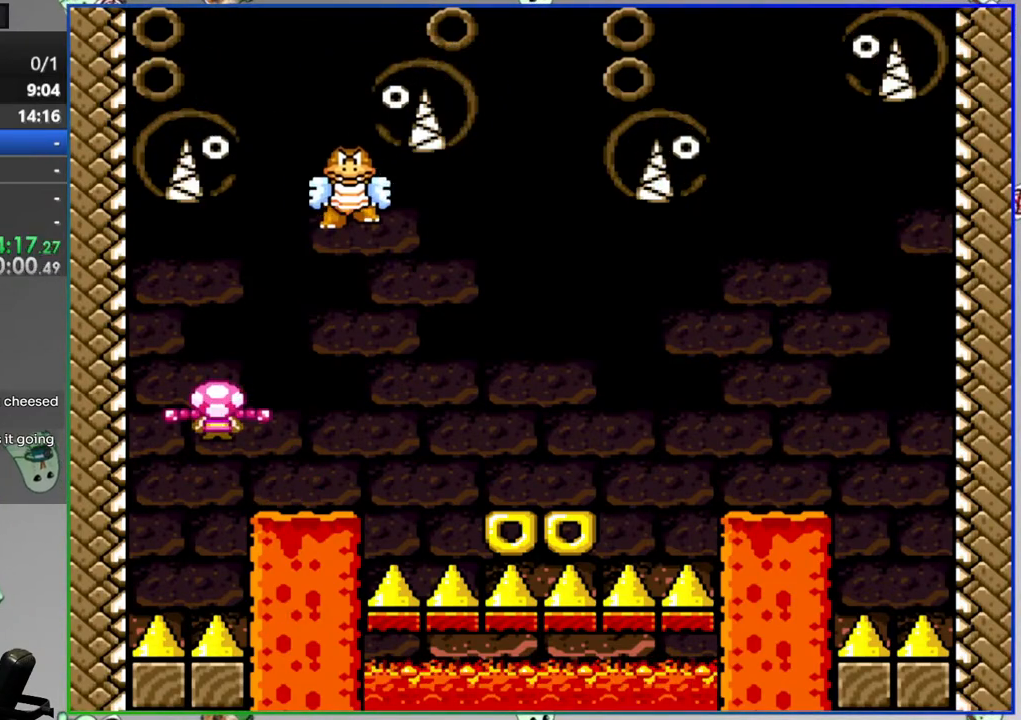
{"buttons": ["Y", "DPAD_RIGHT"], "events": [[200, "DPAD_RIGHT", "down"], [200, "START", "down"], [333, "START", "up"], [350, "A", "up"]]}
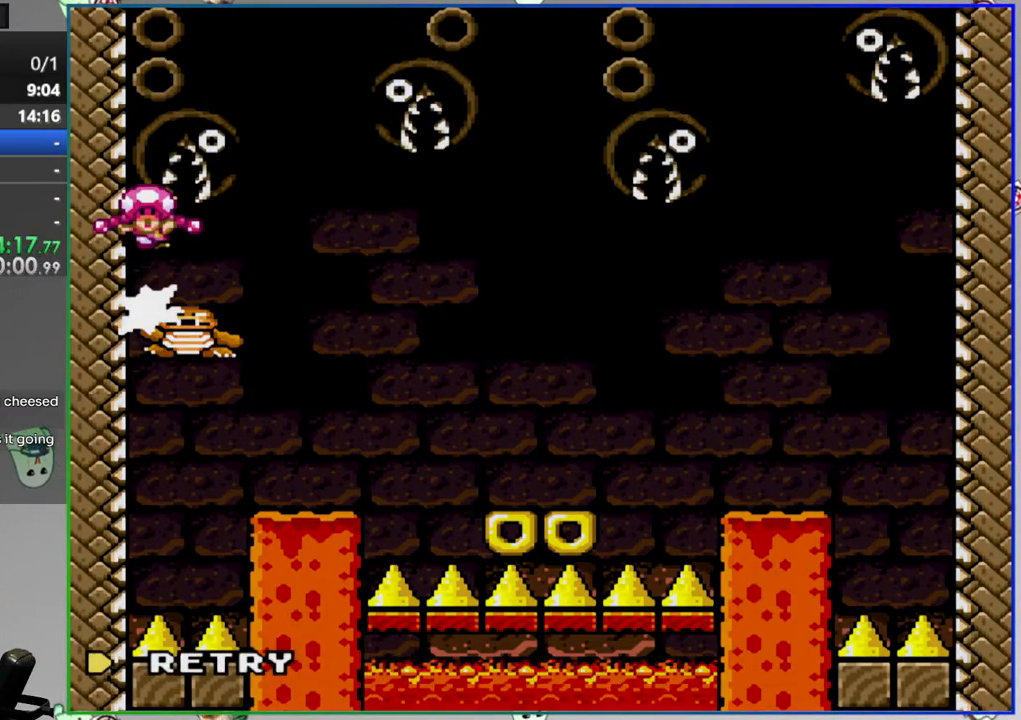
{"buttons": [], "events": [[100, "DPAD_RIGHT", "up"], [150, "Y", "up"], [283, "A", "down"], [400, "A", "up"]]}
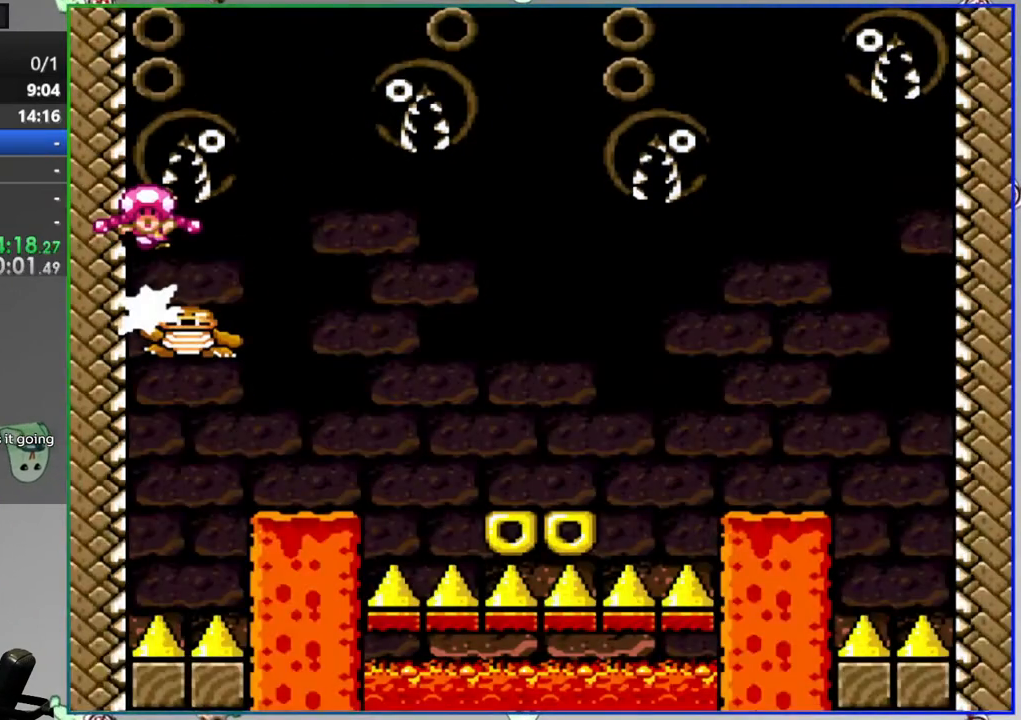
{"buttons": ["Y"], "events": [[100, "Y", "down"]]}
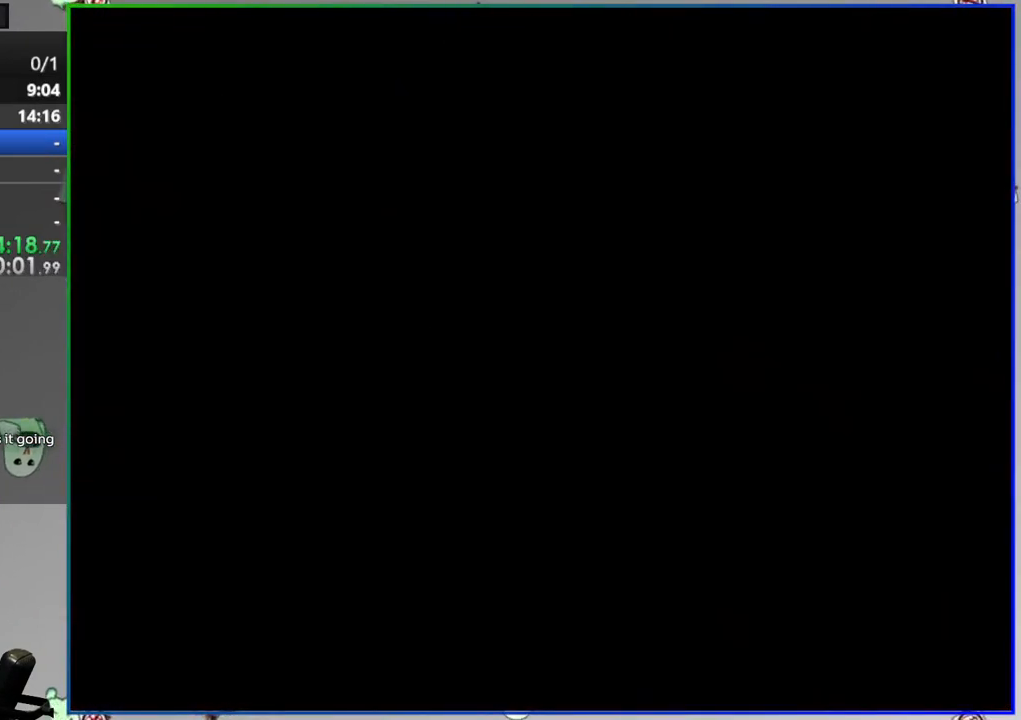
{"buttons": ["Y"], "events": []}
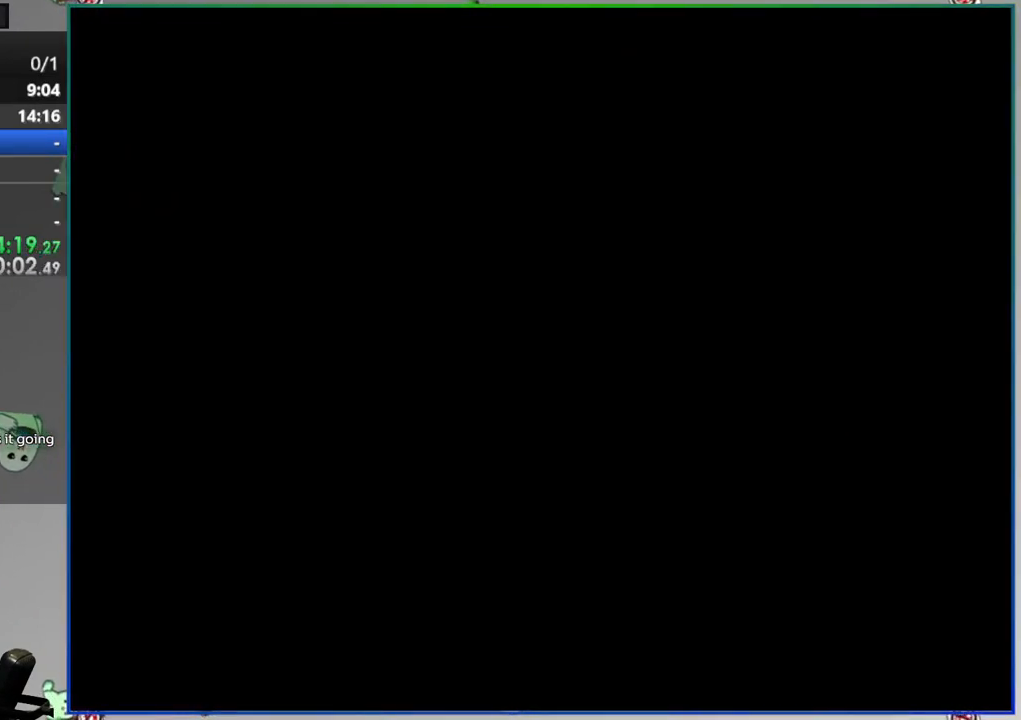
{"buttons": ["Y"], "events": []}
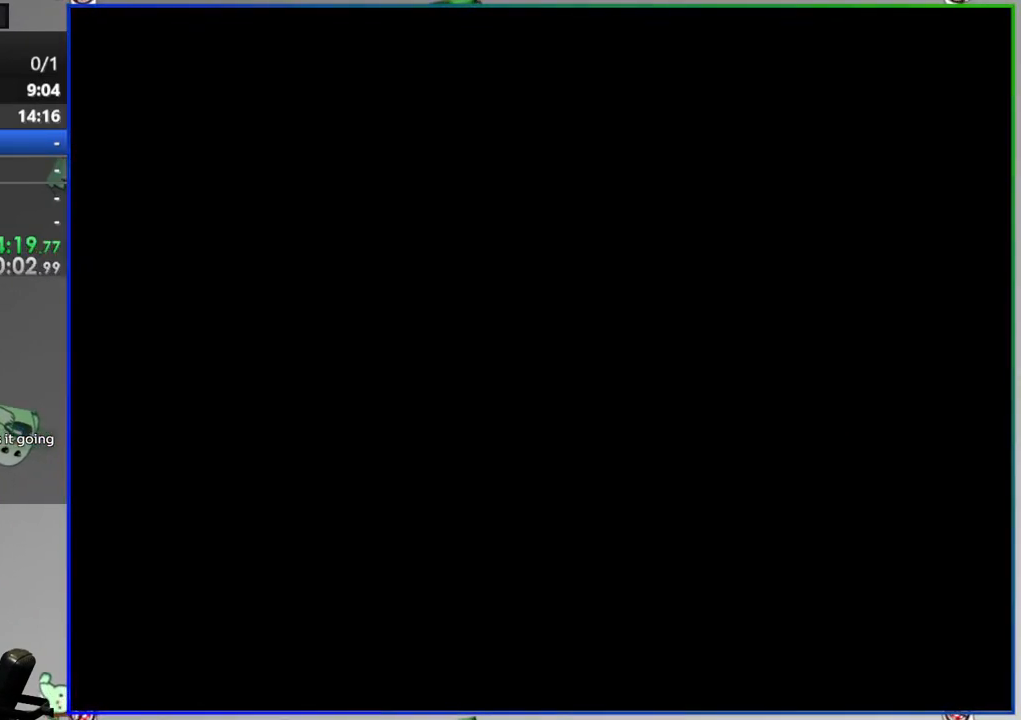
{"buttons": ["Y", "DPAD_RIGHT"], "events": [[250, "DPAD_RIGHT", "down"]]}
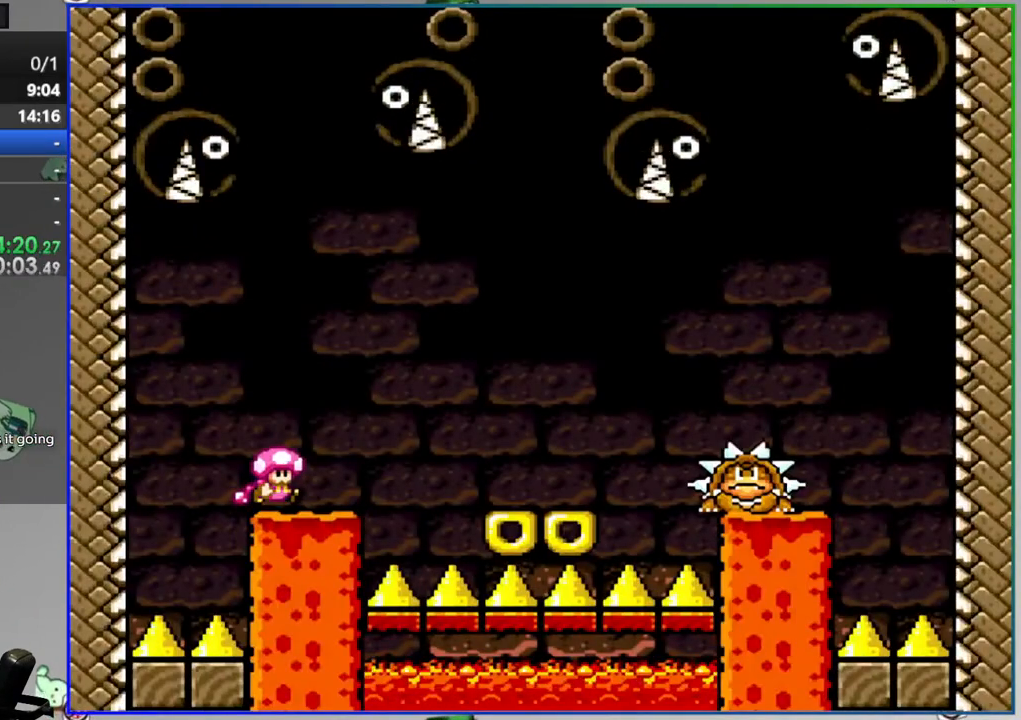
{"buttons": ["B", "Y", "DPAD_RIGHT"], "events": [[50, "B", "down"], [400, "B", "up"], [500, "B", "down"]]}
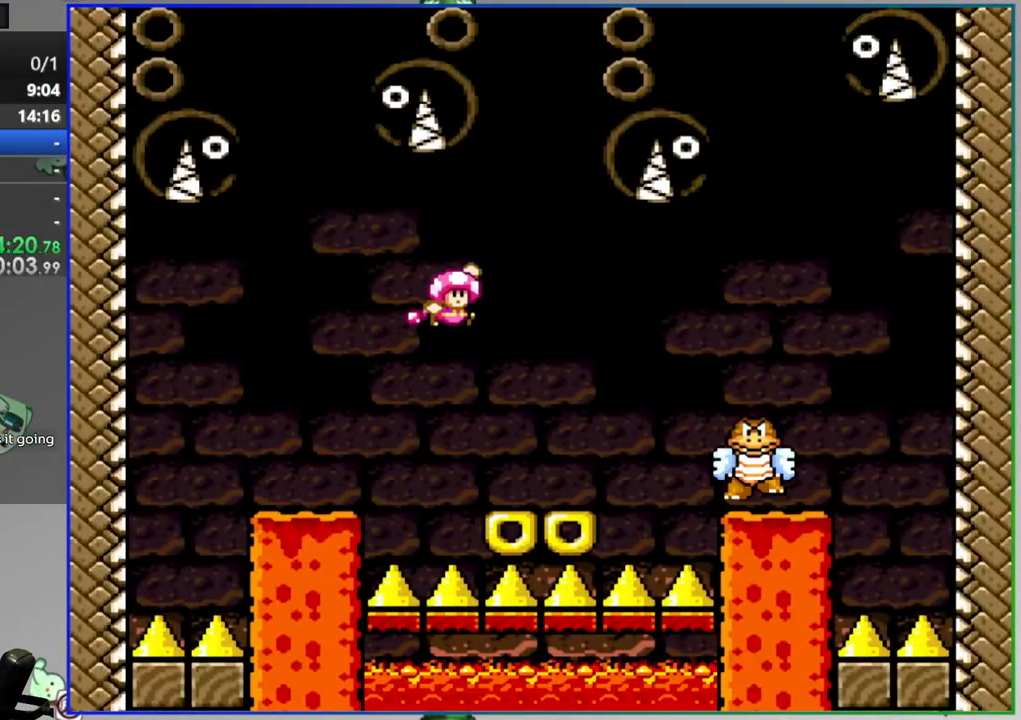
{"buttons": ["Y", "DPAD_LEFT"], "events": [[183, "B", "up"], [333, "DPAD_RIGHT", "up"], [400, "DPAD_LEFT", "down"]]}